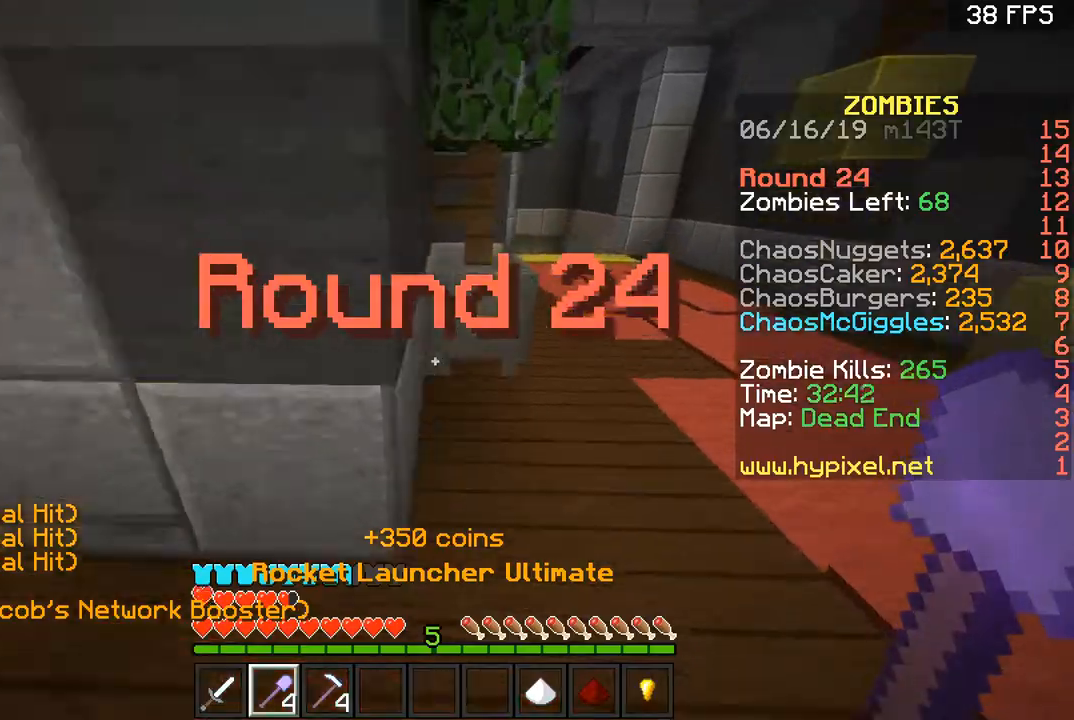
Gameplay with keyboard and mouse; each line is a JSON object with the keys and mouse buttons held at the frame after it. "events" lists presses ("down") and releases ("up") of "a", "d", "s", "space", "w", "mouse_left" and "mouse_right" between this image and that frame as [ms after this image, input, new state], when the widget could be followed in between. "mouse_left", "mouse_right" = the "left", "right" buttons of the "mouse" list. No other keys are recorded. Fast repeated clicks can show as one long hold. Mouse movement is not recorded.
{"keys": ["d", "s"], "mouse": [], "events": [[367, "space", "down"], [434, "space", "up"], [434, "w", "up"], [500, "s", "down"]]}
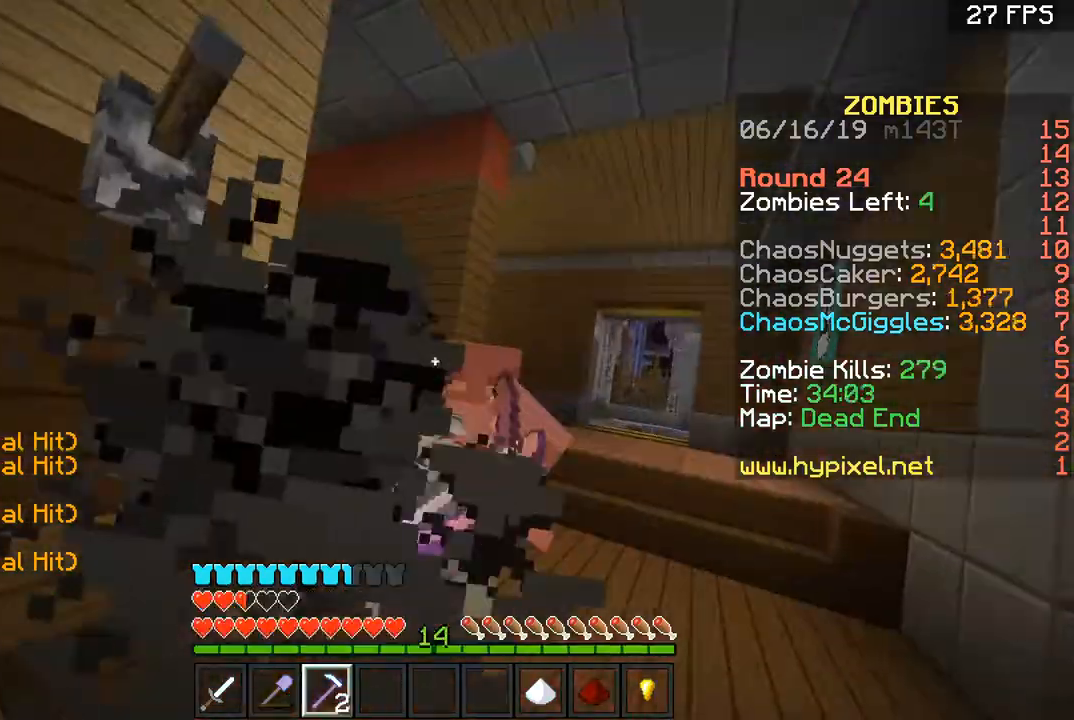
{"keys": ["w"], "mouse": [], "events": [[34, "d", "up"], [267, "d", "down"], [267, "s", "up"], [367, "w", "down"], [468, "d", "up"]]}
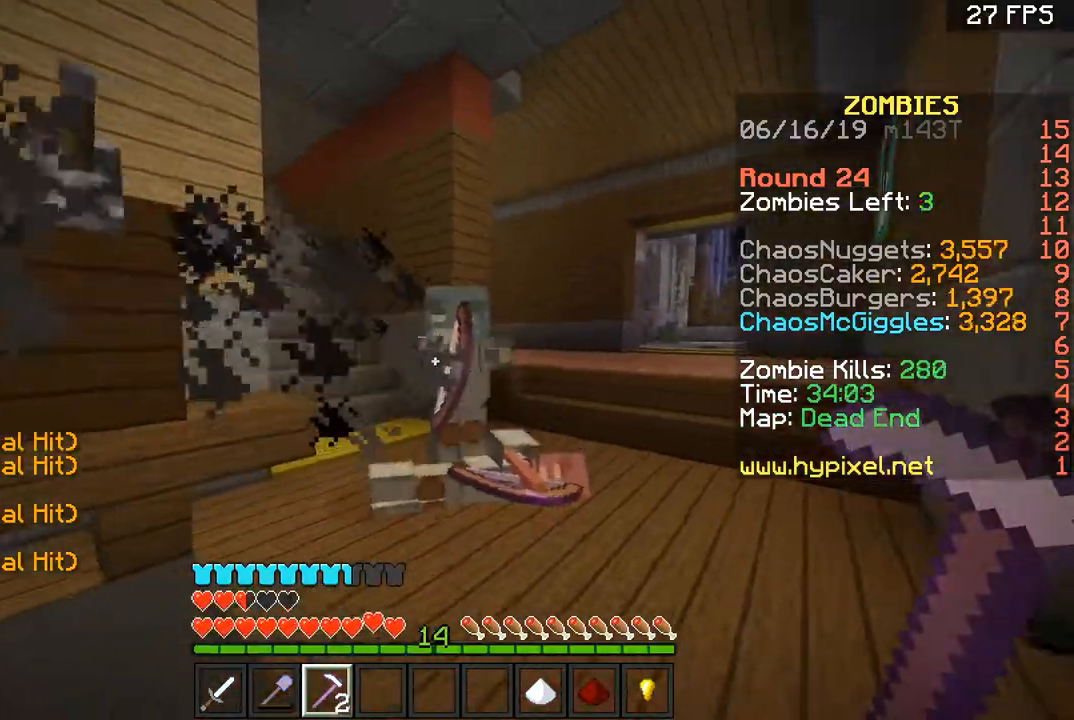
{"keys": ["s"], "mouse": [], "events": [[300, "w", "up"], [334, "mouse_right", "down"], [400, "s", "down"], [500, "mouse_right", "up"]]}
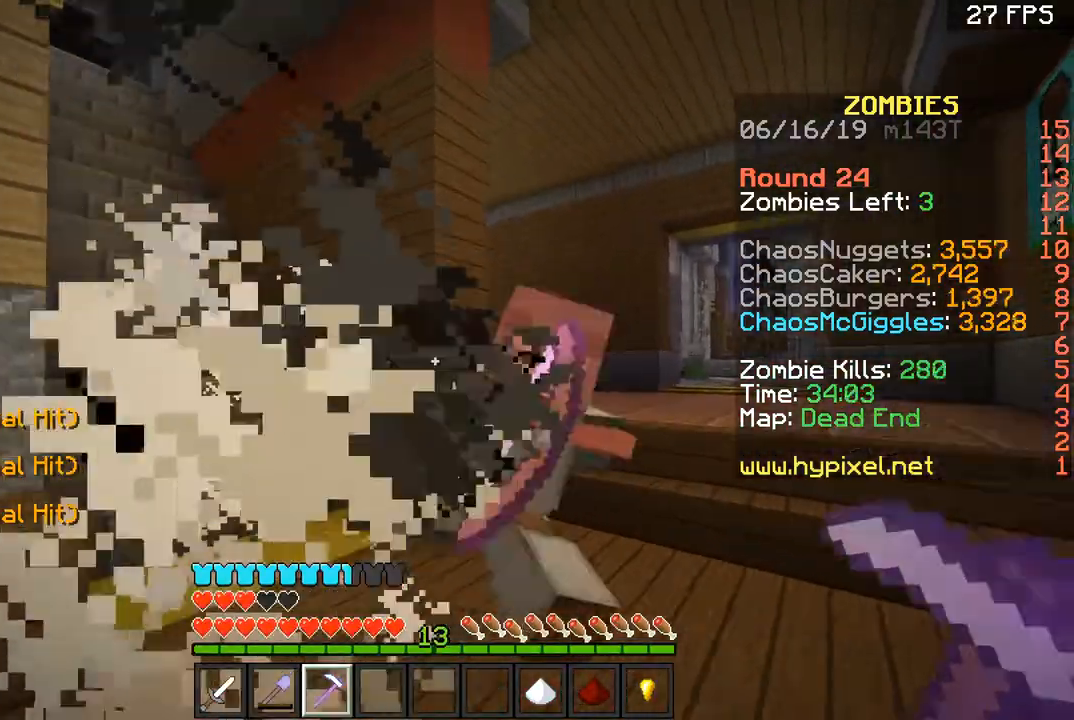
{"keys": ["d", "w"], "mouse": [], "events": [[334, "s", "up"], [401, "w", "down"], [501, "d", "down"]]}
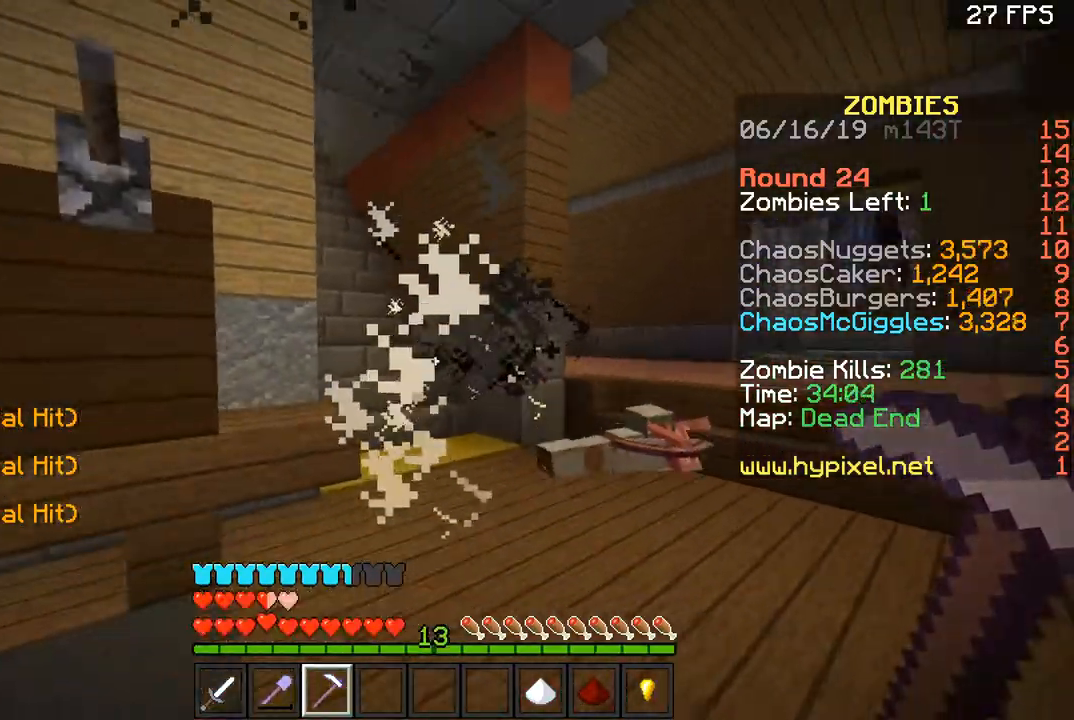
{"keys": ["w"], "mouse": [], "events": [[67, "space", "down"], [167, "d", "up"], [200, "space", "up"]]}
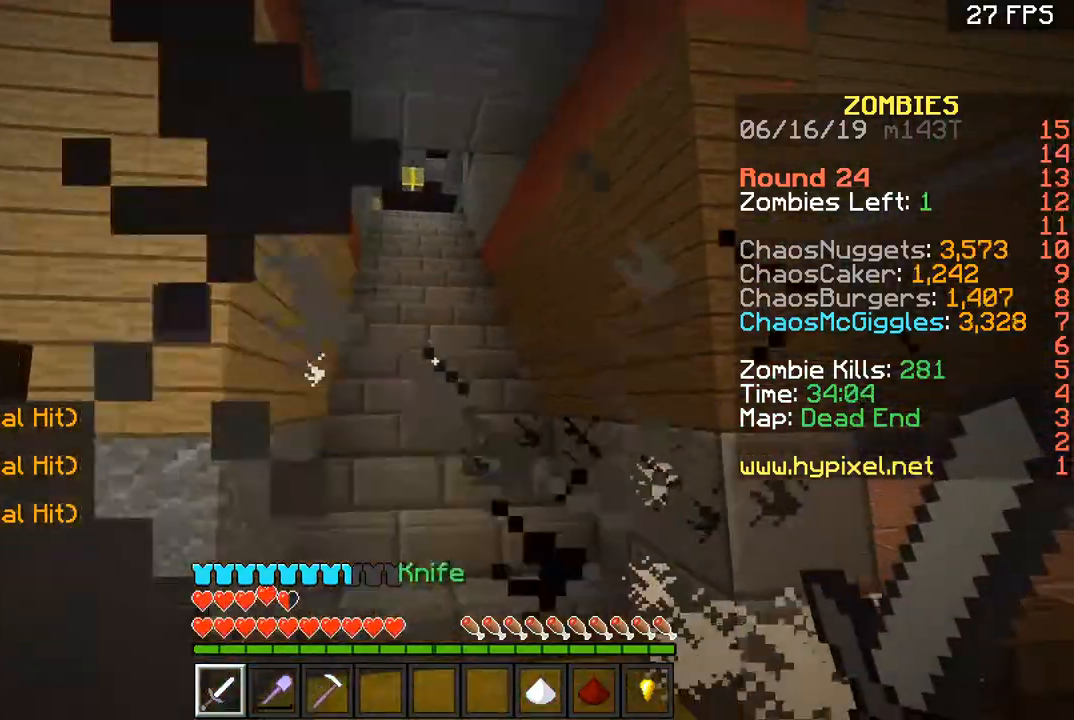
{"keys": ["w"], "mouse": [], "events": []}
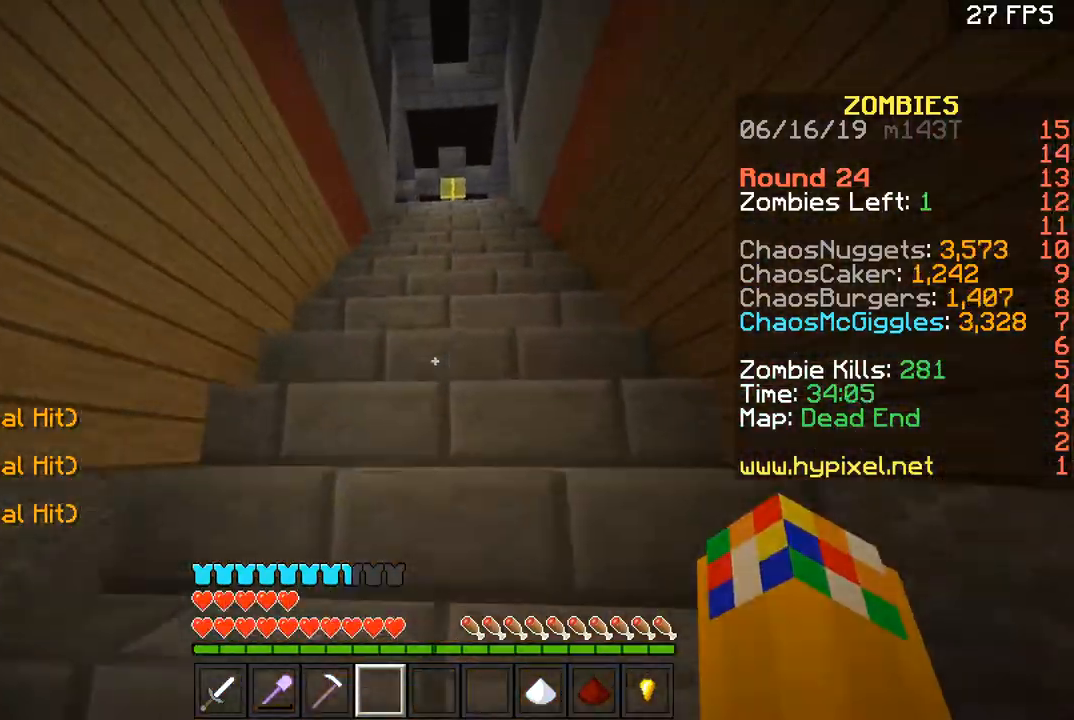
{"keys": ["space", "w"], "mouse": [], "events": [[33, "space", "down"], [67, "space", "up"], [200, "space", "down"], [233, "space", "up"], [267, "space", "down"], [367, "space", "up"], [434, "space", "down"]]}
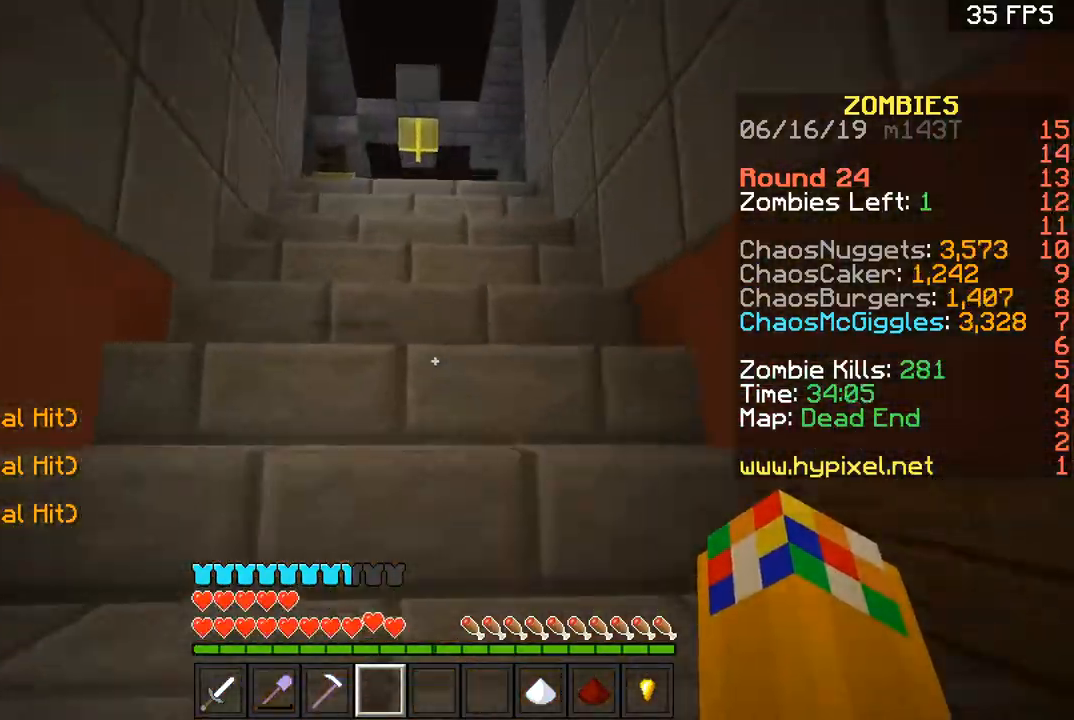
{"keys": ["w"], "mouse": [], "events": [[34, "space", "up"], [100, "space", "down"], [201, "space", "up"], [301, "space", "down"], [334, "space", "up"], [434, "space", "down"], [468, "space", "up"]]}
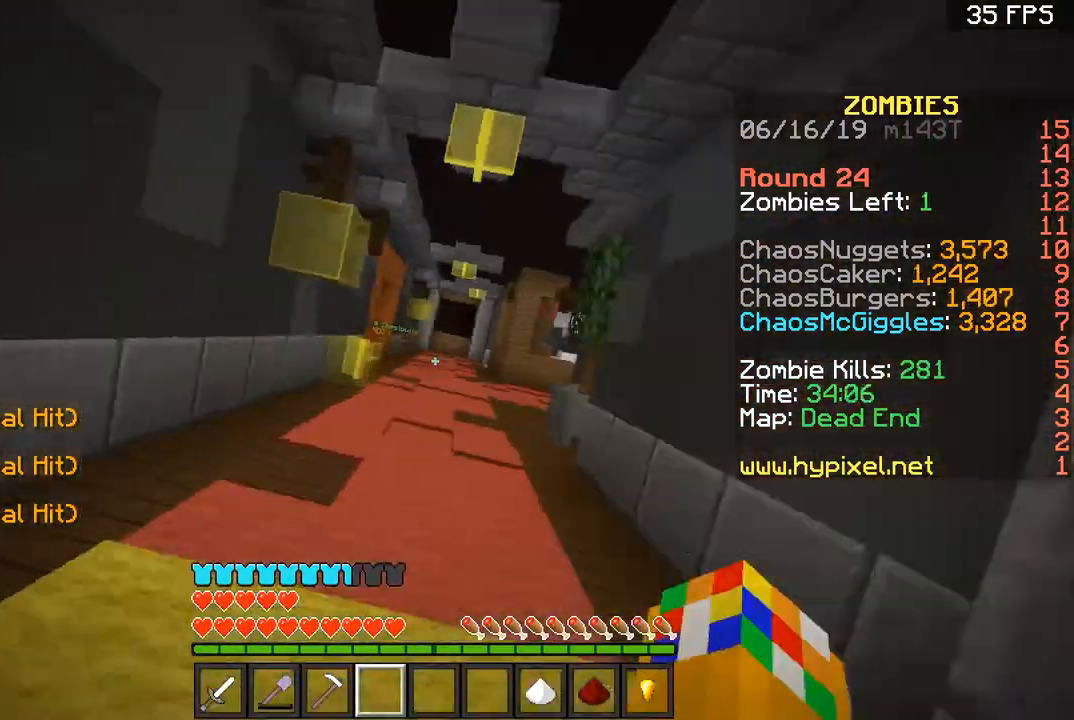
{"keys": ["space", "w"], "mouse": [], "events": [[33, "space", "down"], [267, "space", "up"], [500, "space", "down"]]}
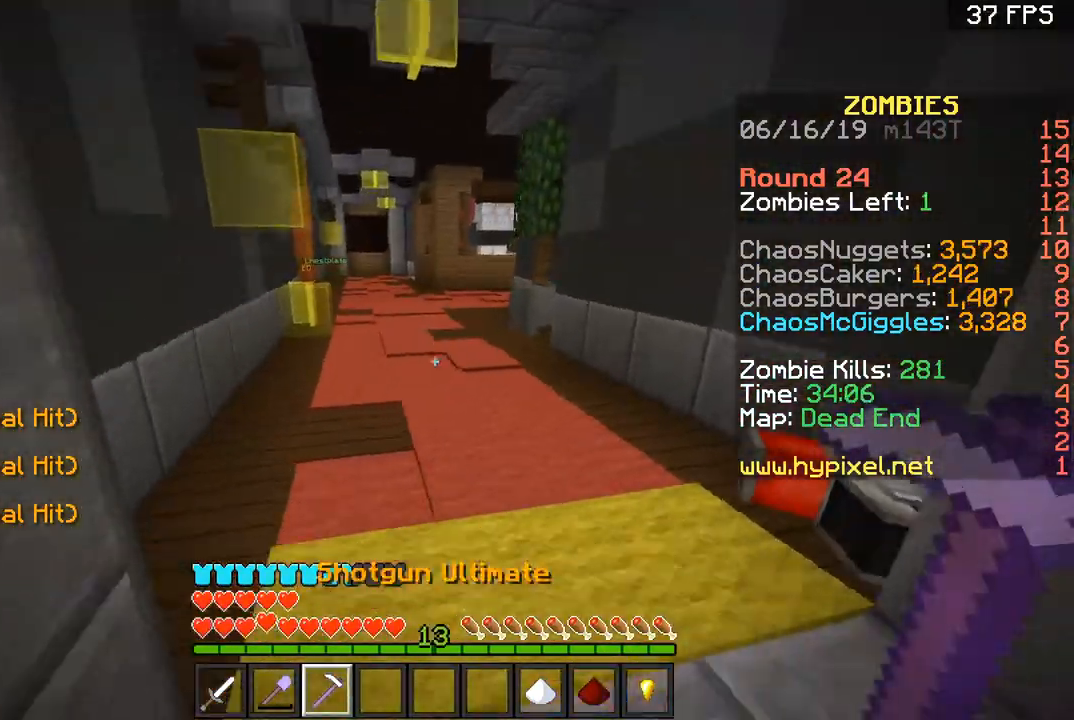
{"keys": ["a", "space"], "mouse": [], "events": [[234, "a", "down"], [501, "w", "up"]]}
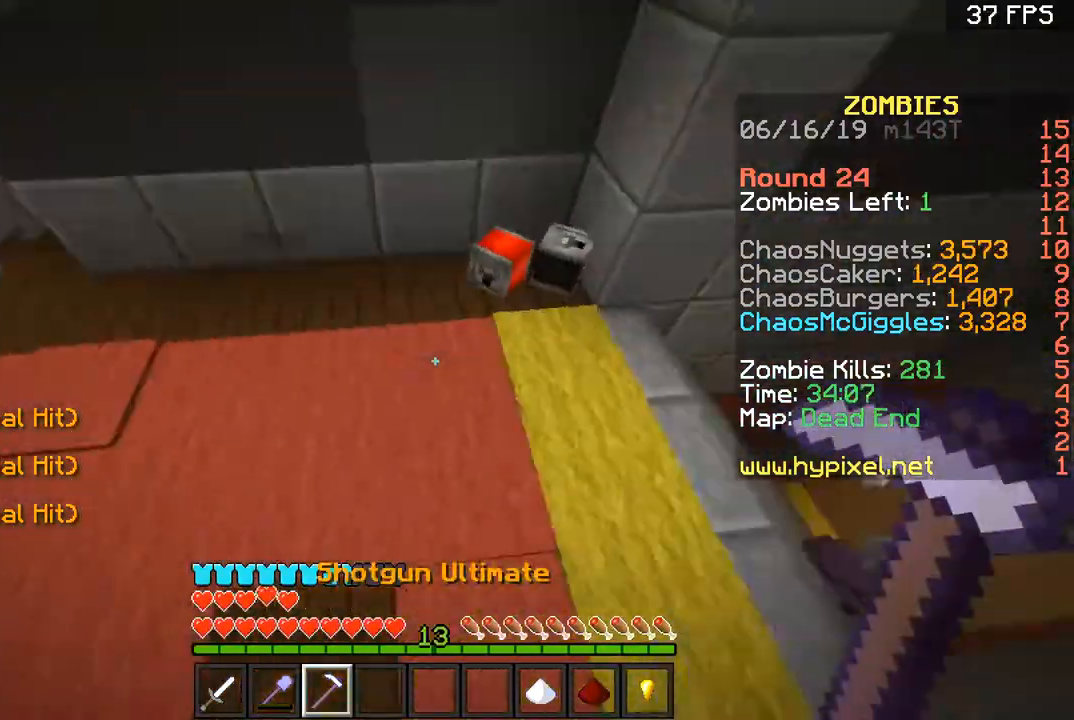
{"keys": ["a"], "mouse": [], "events": [[233, "s", "down"], [400, "space", "up"], [500, "s", "up"]]}
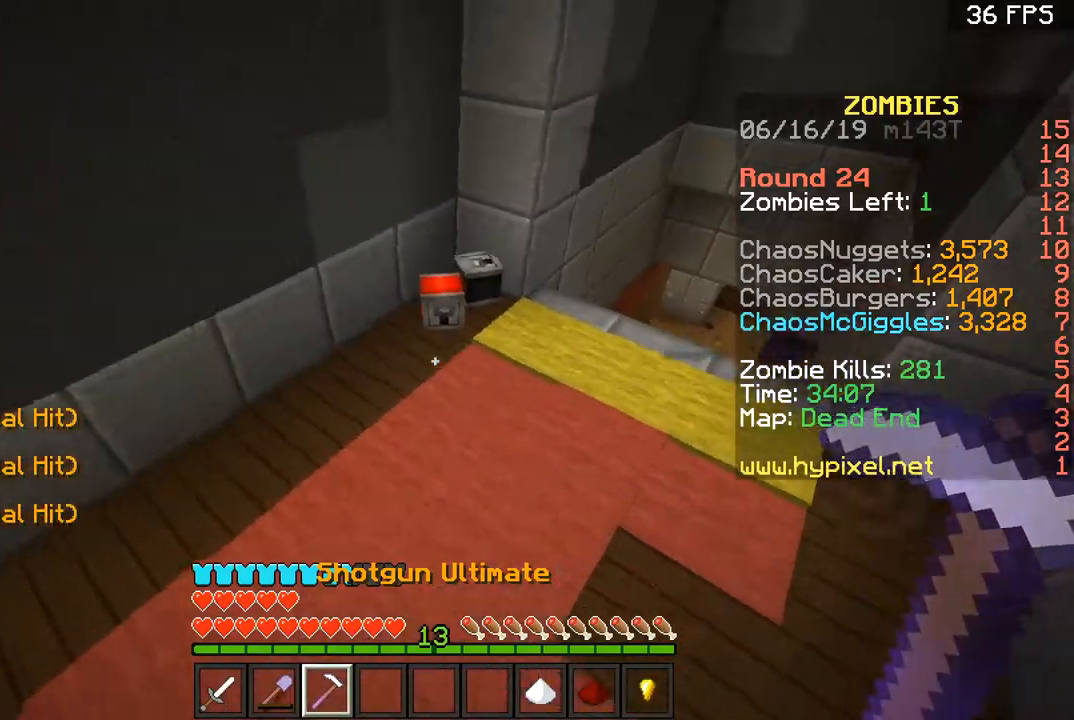
{"keys": ["space", "w"], "mouse": [], "events": [[167, "space", "down"], [167, "w", "down"], [501, "a", "up"]]}
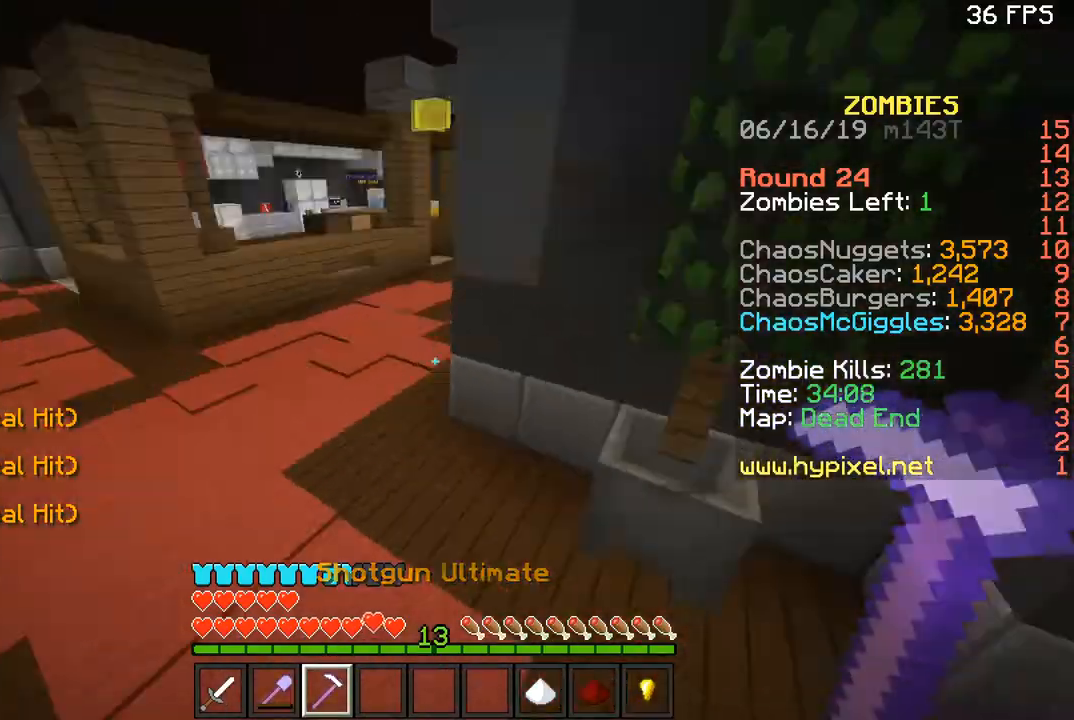
{"keys": ["a", "space", "w"], "mouse": [], "events": [[33, "space", "up"], [167, "space", "down"], [434, "a", "down"]]}
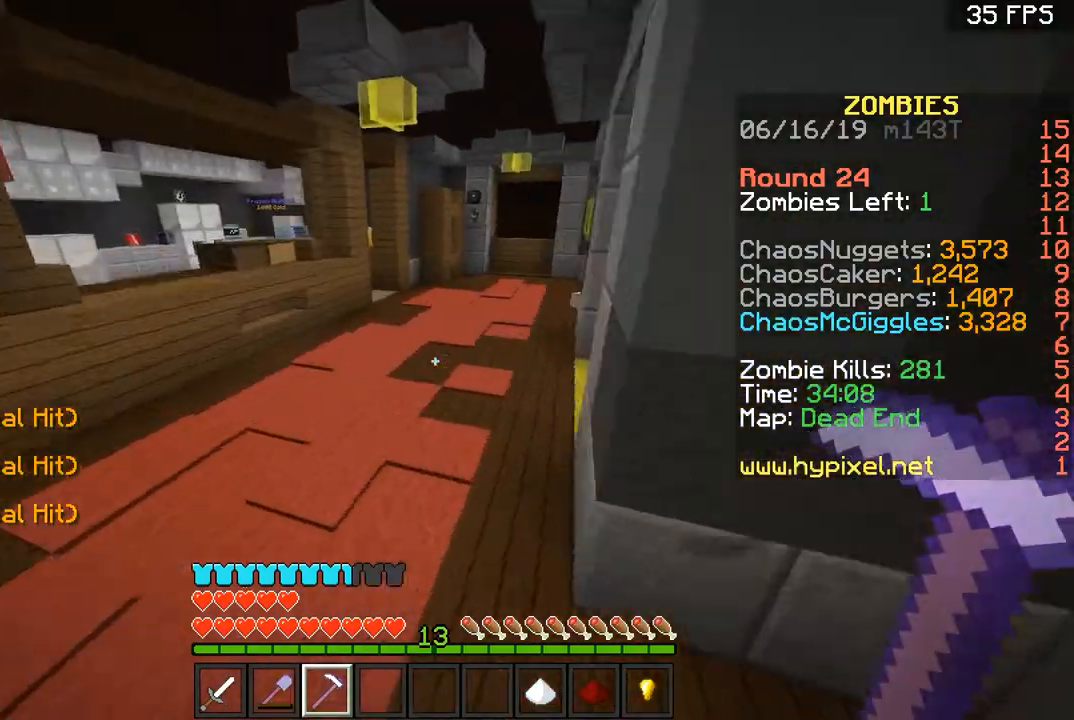
{"keys": ["space", "w"], "mouse": [], "events": [[34, "a", "up"]]}
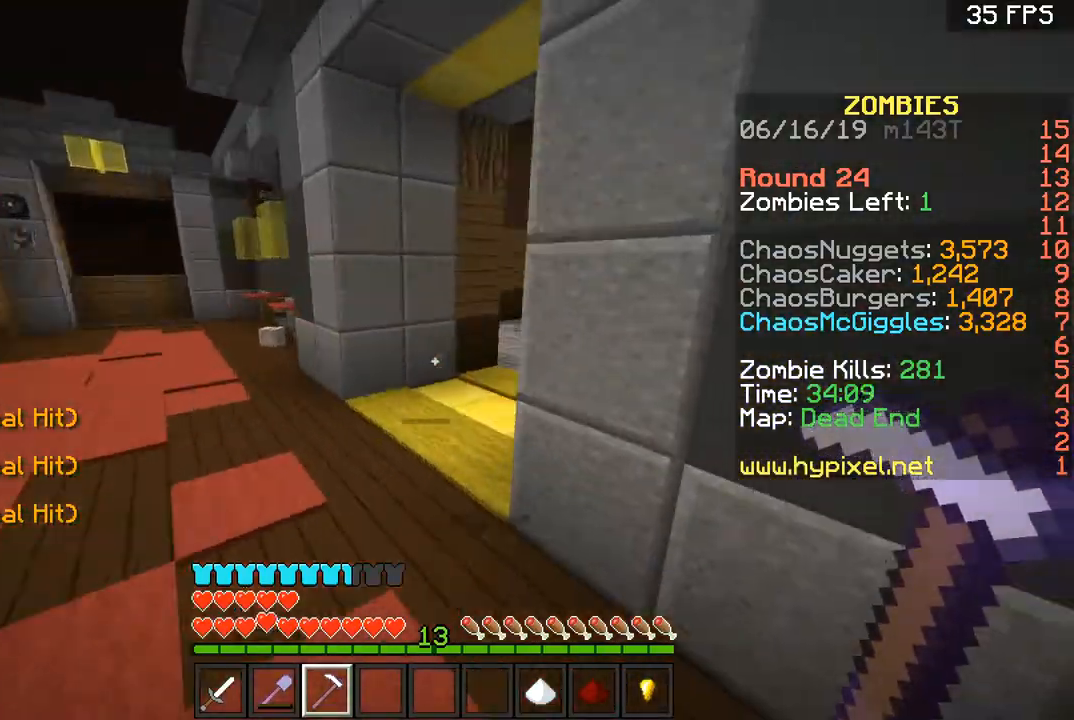
{"keys": ["a", "w"], "mouse": [], "events": [[300, "space", "up"], [434, "a", "down"]]}
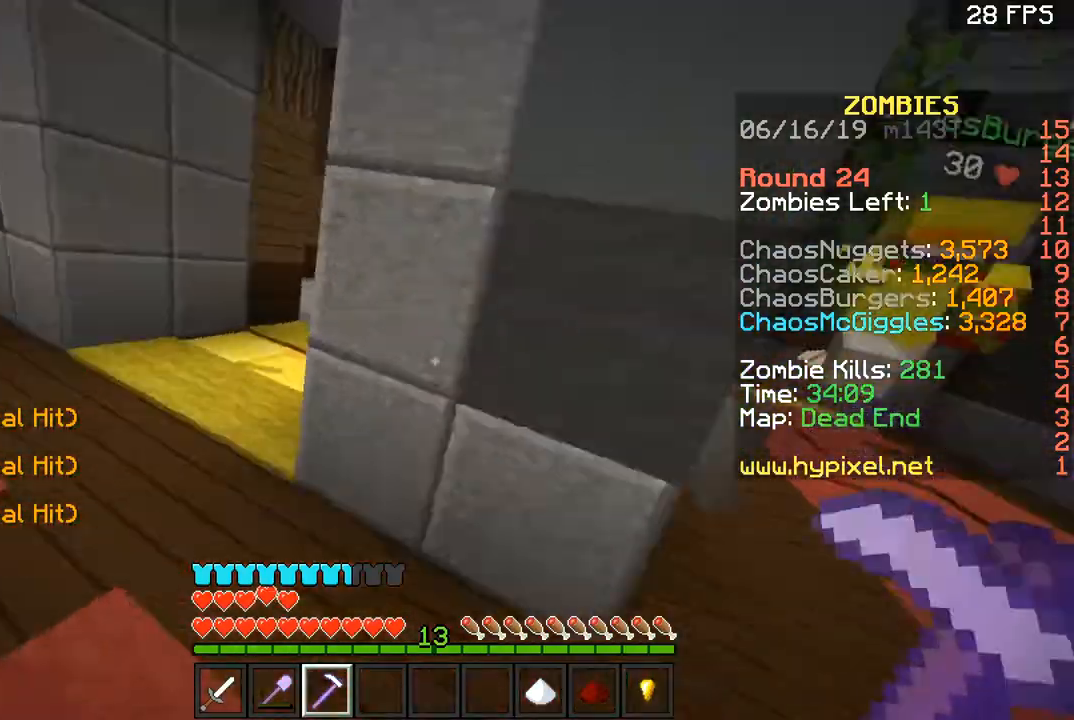
{"keys": ["space", "w"], "mouse": [], "events": [[401, "a", "up"], [401, "space", "down"]]}
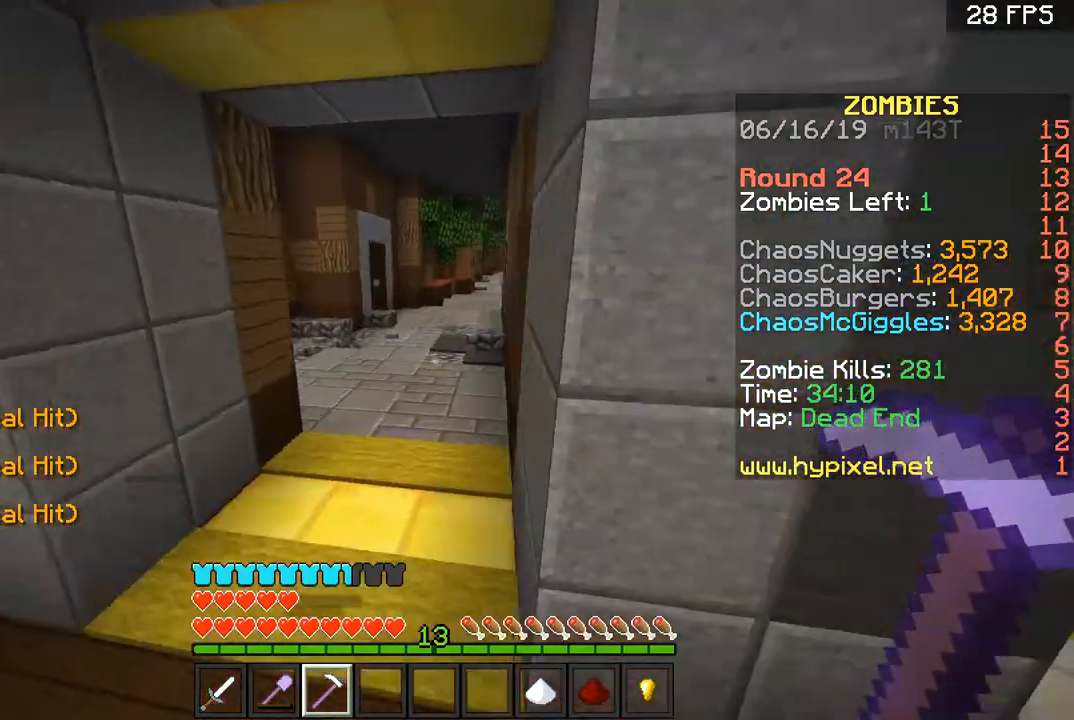
{"keys": ["space", "w"], "mouse": [], "events": []}
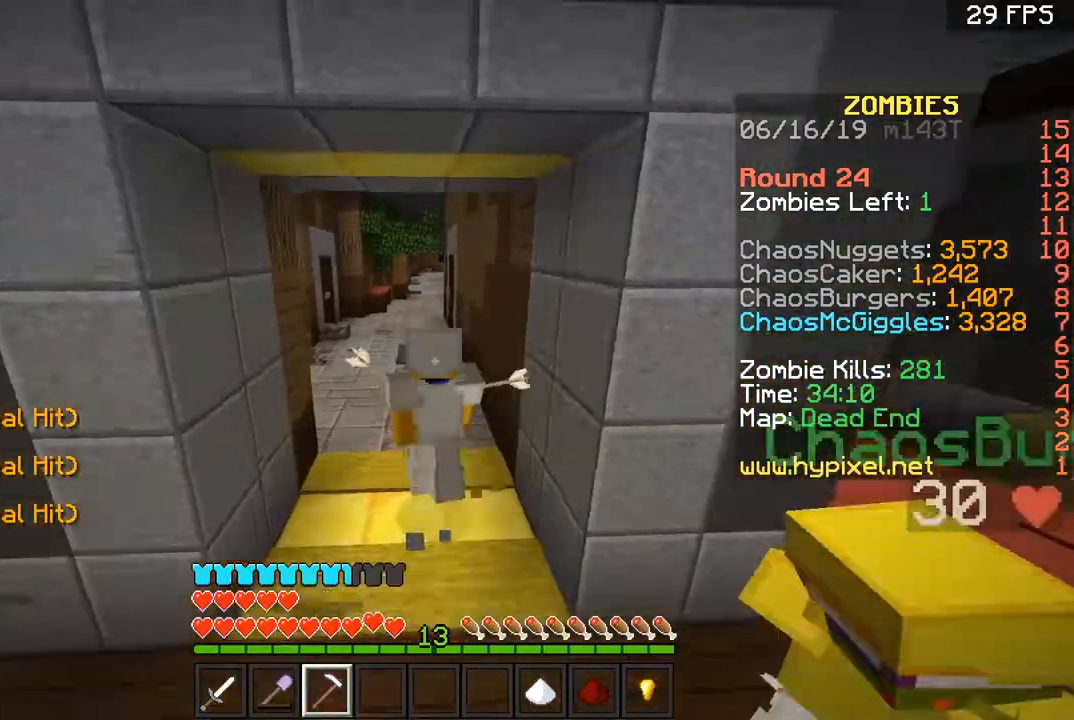
{"keys": ["space", "w"], "mouse": [], "events": []}
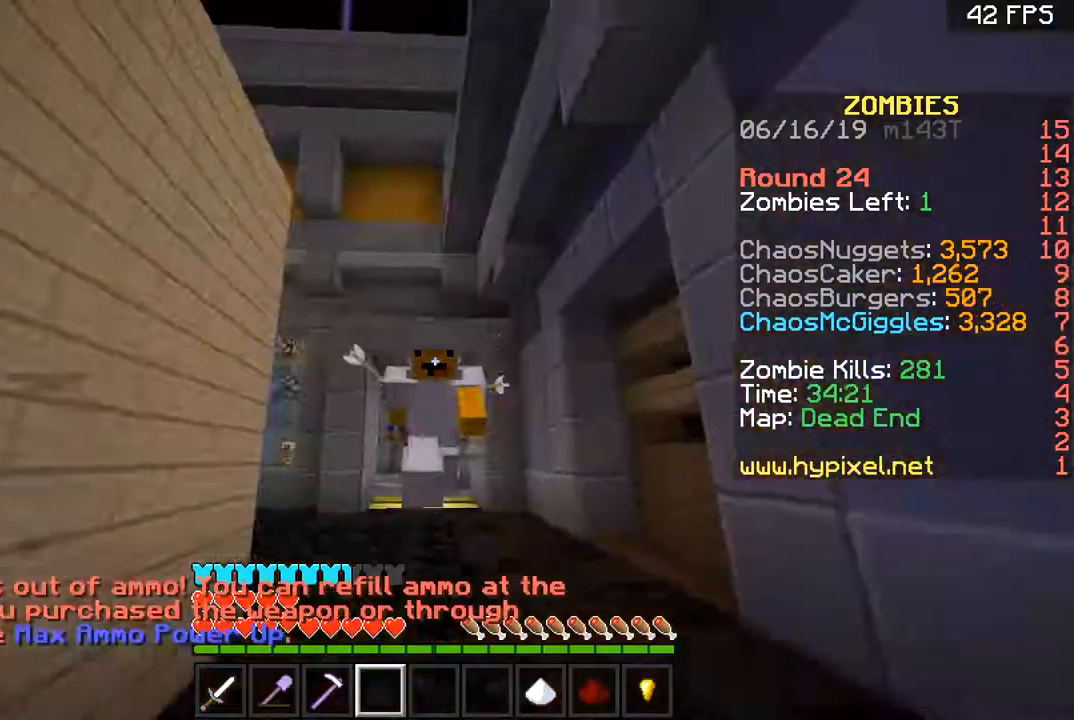
{"keys": ["space", "w"], "mouse": [], "events": []}
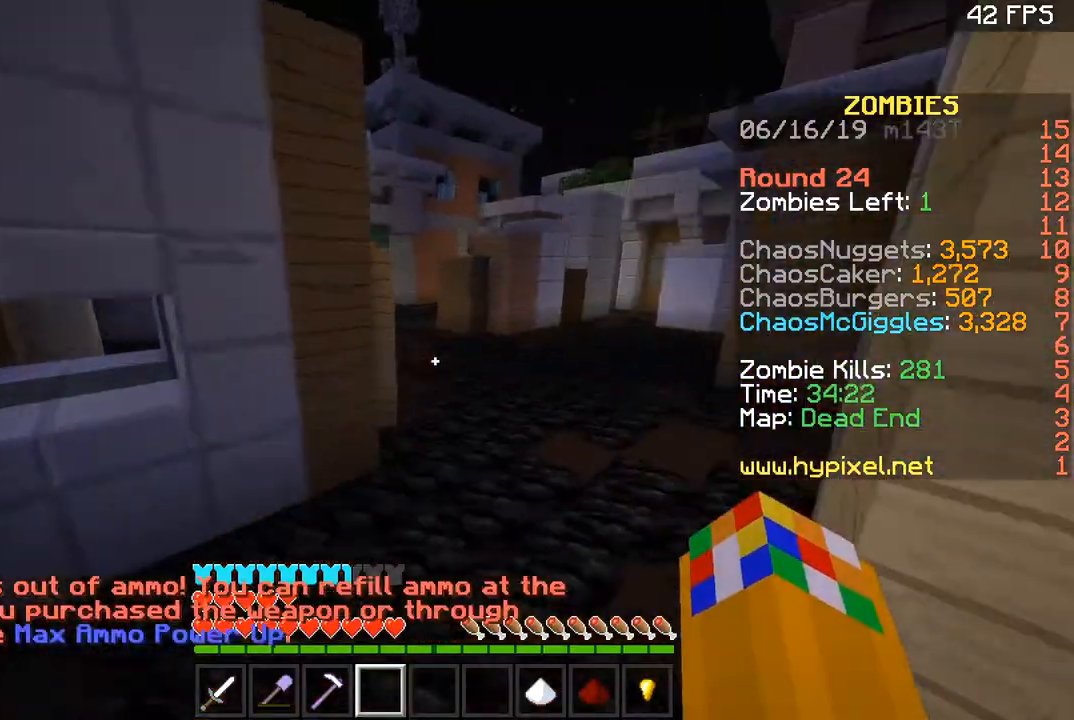
{"keys": ["d", "space", "w"], "mouse": [], "events": [[134, "d", "down"]]}
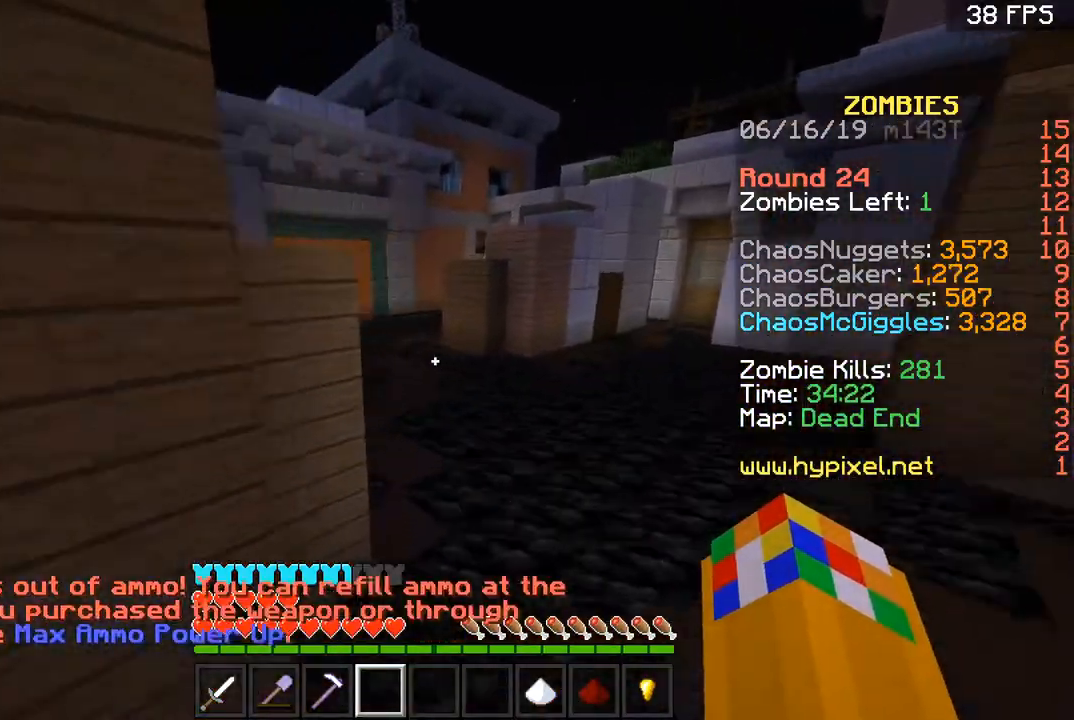
{"keys": ["space", "w"], "mouse": [], "events": [[100, "d", "up"]]}
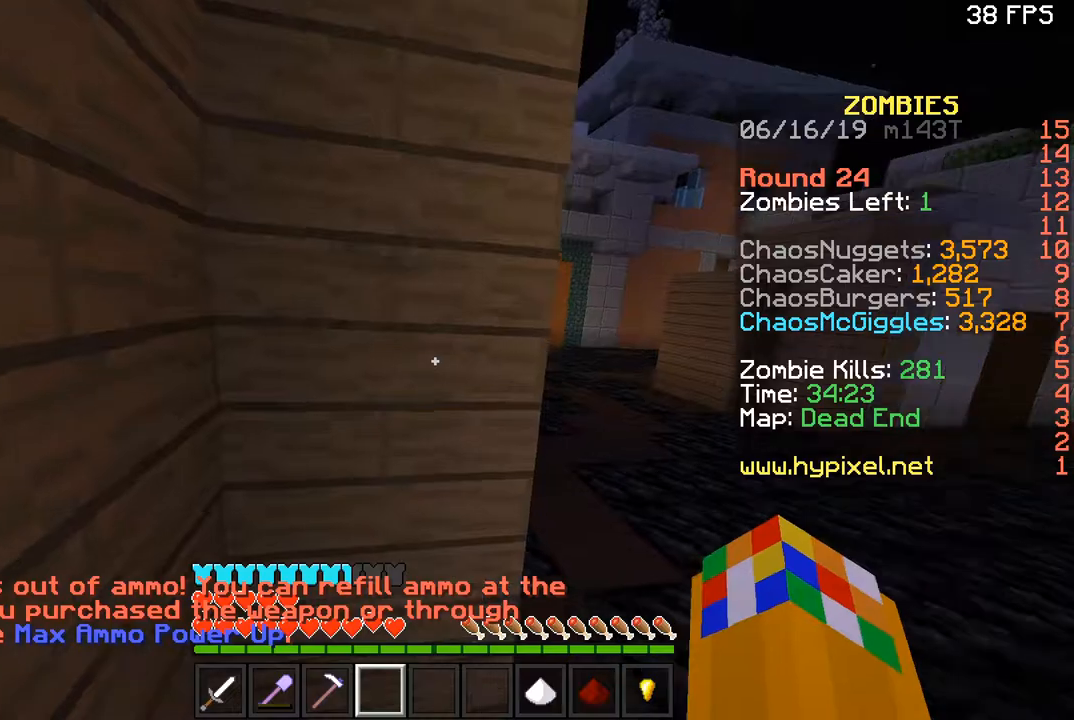
{"keys": ["d", "w"], "mouse": [], "events": [[234, "d", "down"], [400, "space", "up"]]}
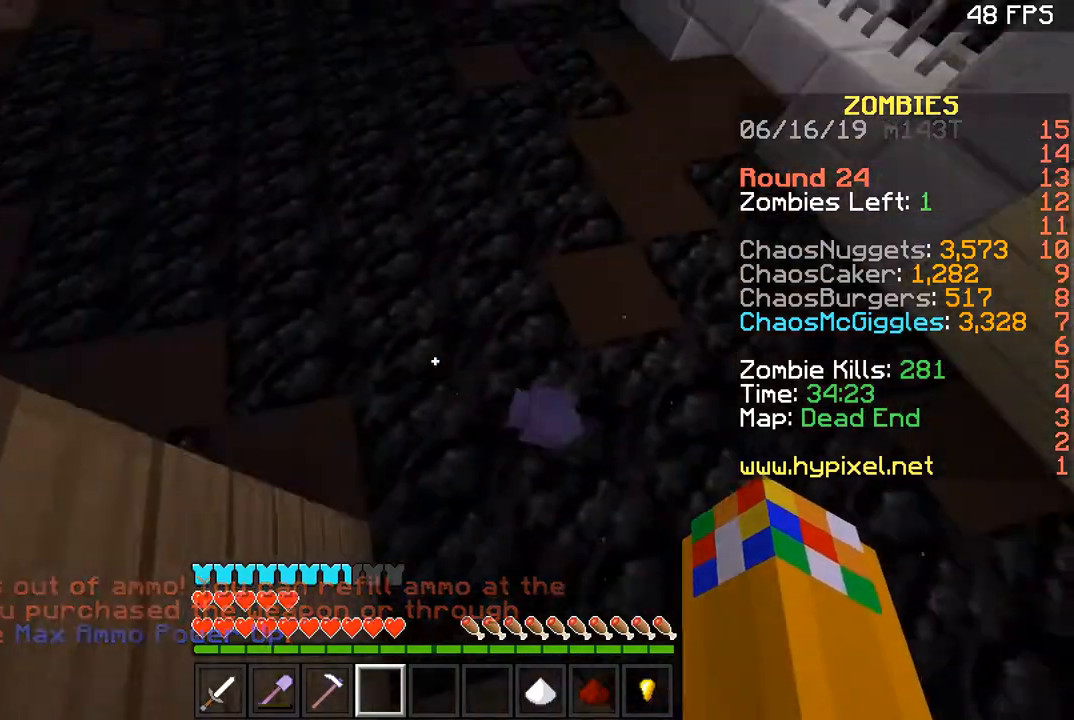
{"keys": ["a", "space", "w"], "mouse": [], "events": [[66, "d", "up"], [166, "a", "down"], [166, "space", "down"]]}
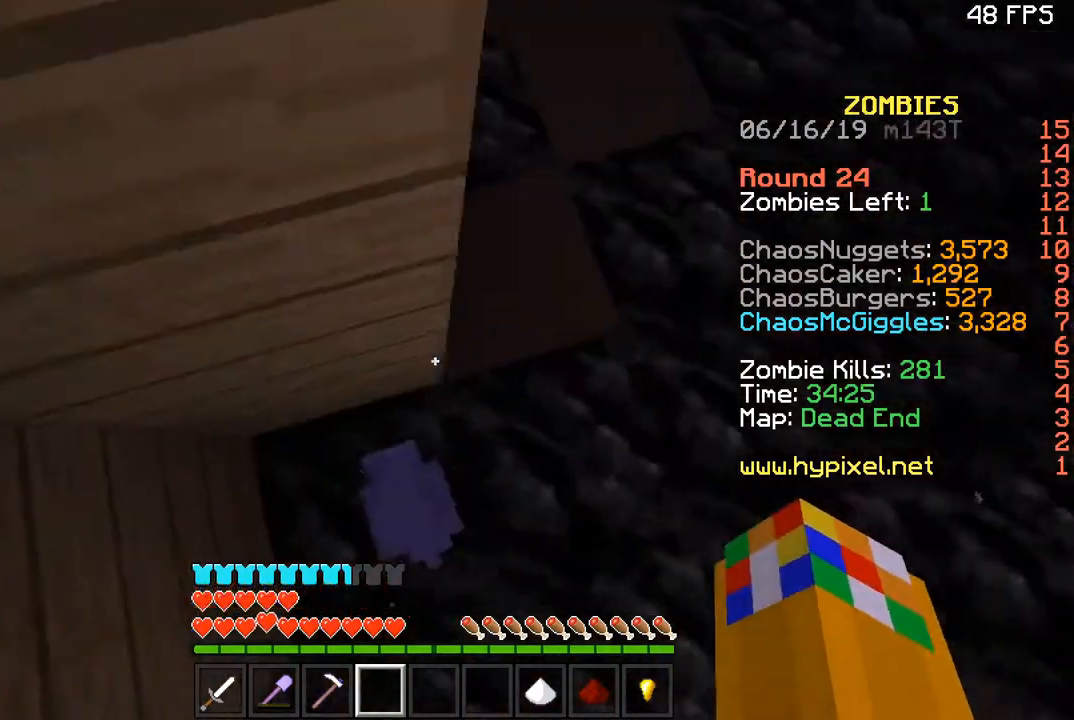
{"keys": ["space", "w"], "mouse": [], "events": [[67, "a", "up"], [67, "d", "down"], [334, "mouse_left", "down"], [434, "mouse_left", "up"], [501, "d", "up"]]}
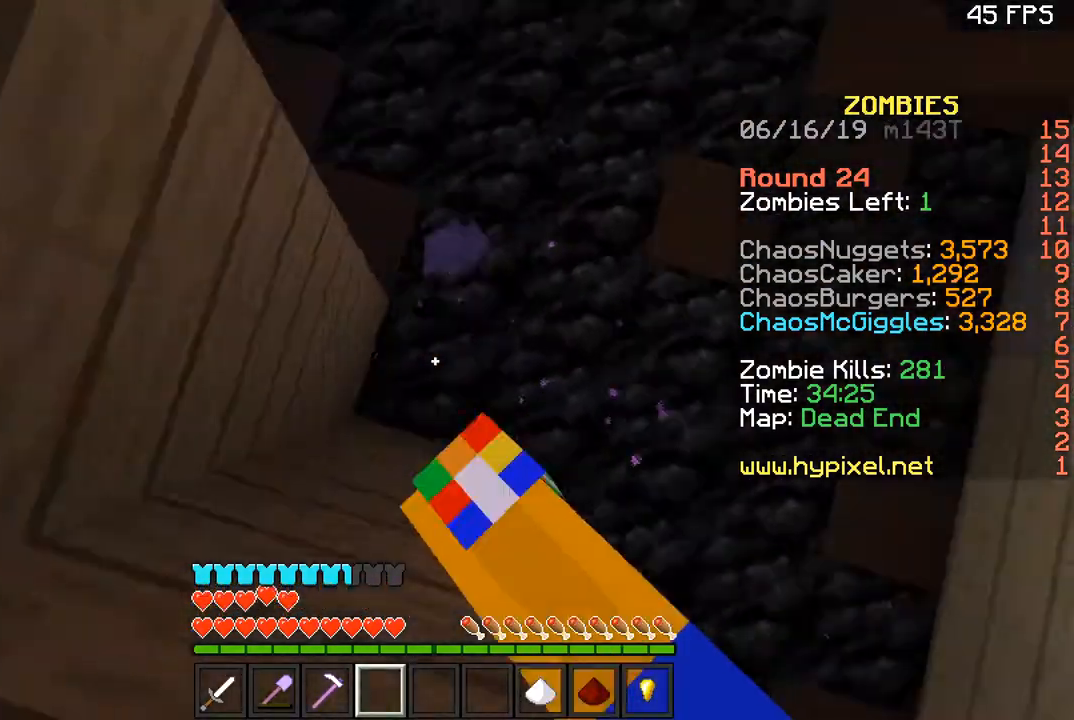
{"keys": ["space", "w"], "mouse": [], "events": [[166, "d", "down"], [200, "mouse_left", "down"], [300, "mouse_left", "up"], [367, "d", "up"], [367, "mouse_left", "down"], [467, "mouse_left", "up"]]}
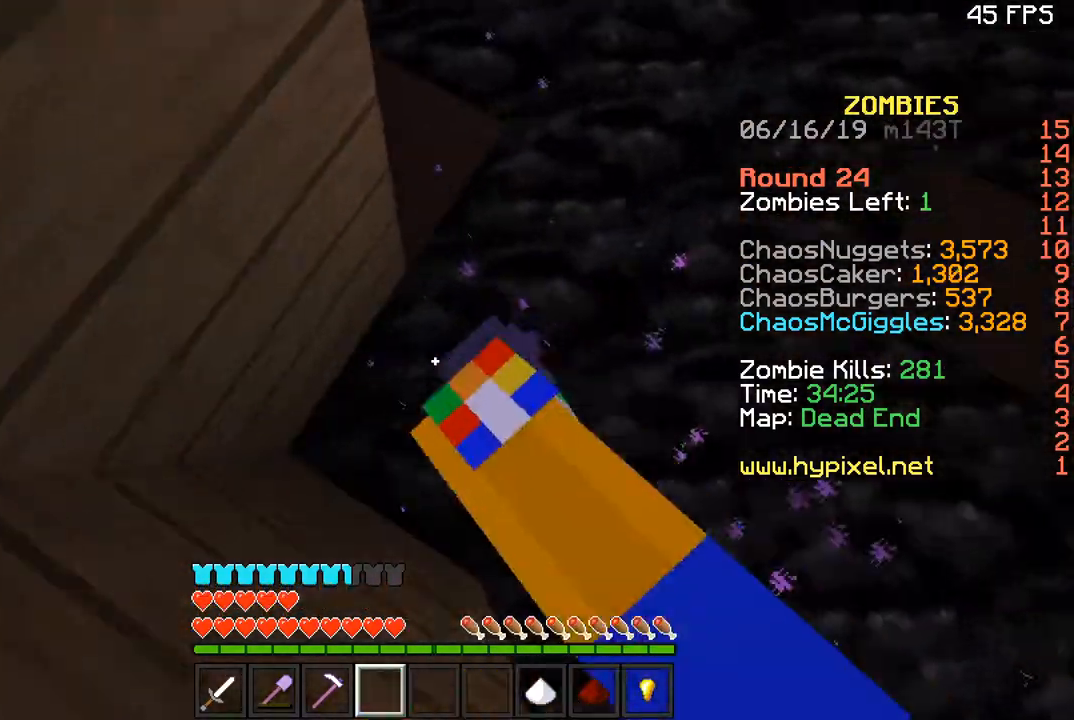
{"keys": ["space", "w"], "mouse": [], "events": [[67, "d", "down"], [100, "mouse_left", "down"], [200, "d", "up"], [200, "mouse_left", "up"], [267, "mouse_left", "down"], [400, "mouse_left", "up"]]}
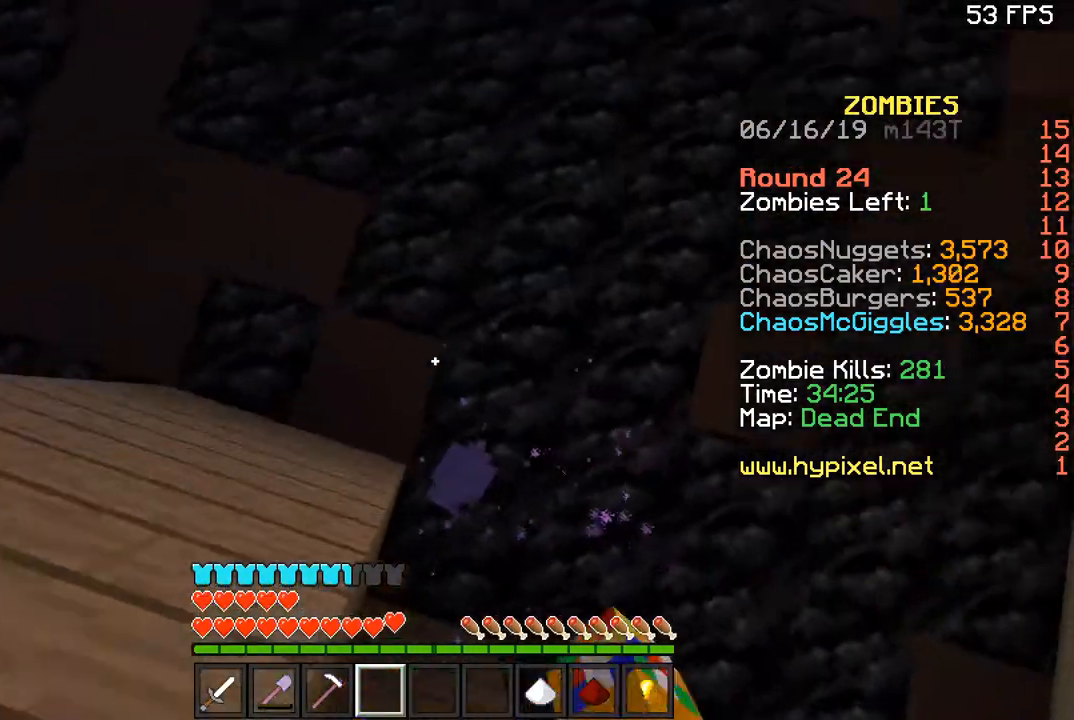
{"keys": ["space", "w"], "mouse": [], "events": [[200, "a", "down"], [400, "a", "up"]]}
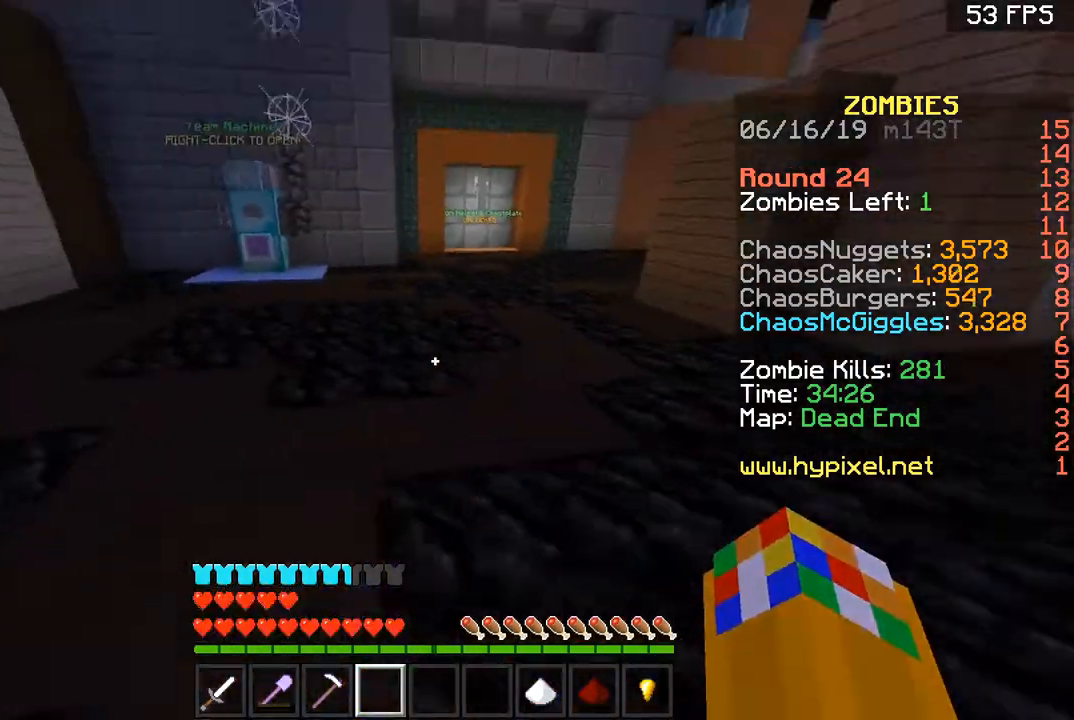
{"keys": ["space", "w"], "mouse": [], "events": [[167, "a", "down"], [300, "a", "up"]]}
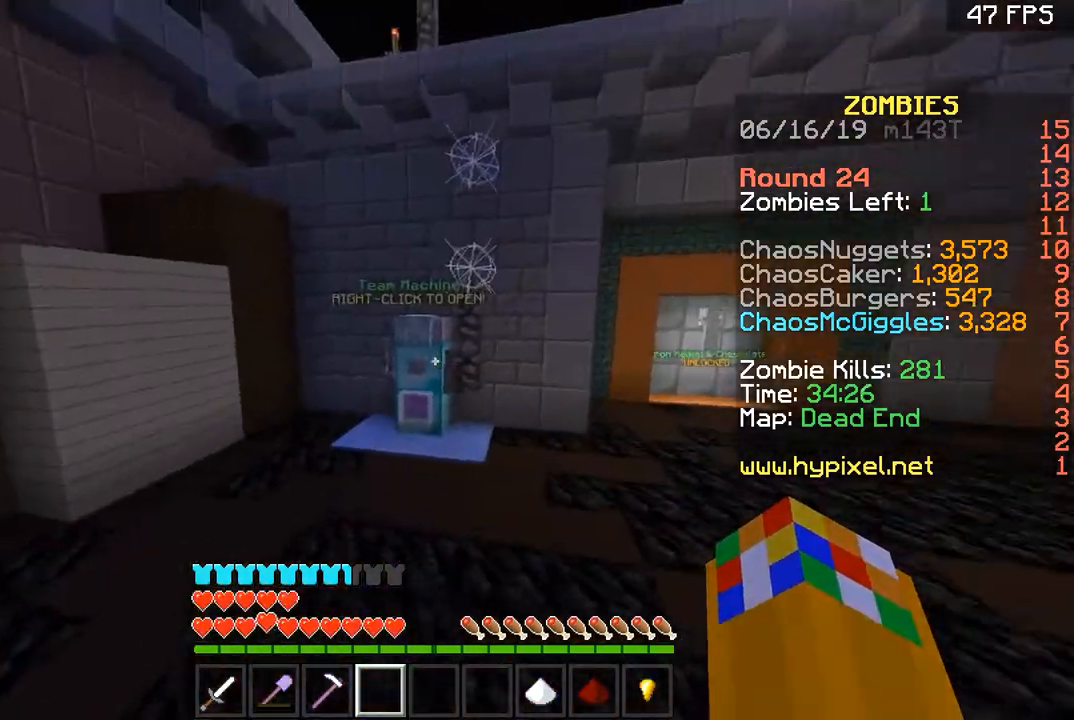
{"keys": ["w"], "mouse": [], "events": [[300, "space", "up"]]}
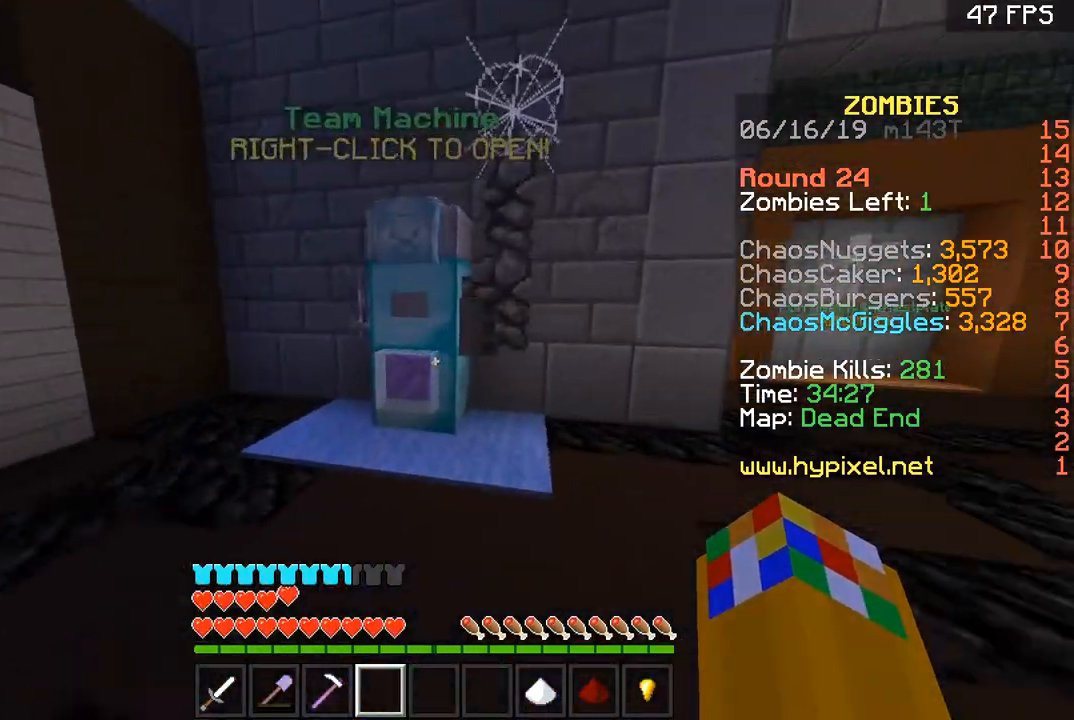
{"keys": [], "mouse": ["right"], "events": [[100, "a", "down"], [267, "a", "up"], [501, "mouse_right", "down"], [501, "w", "up"]]}